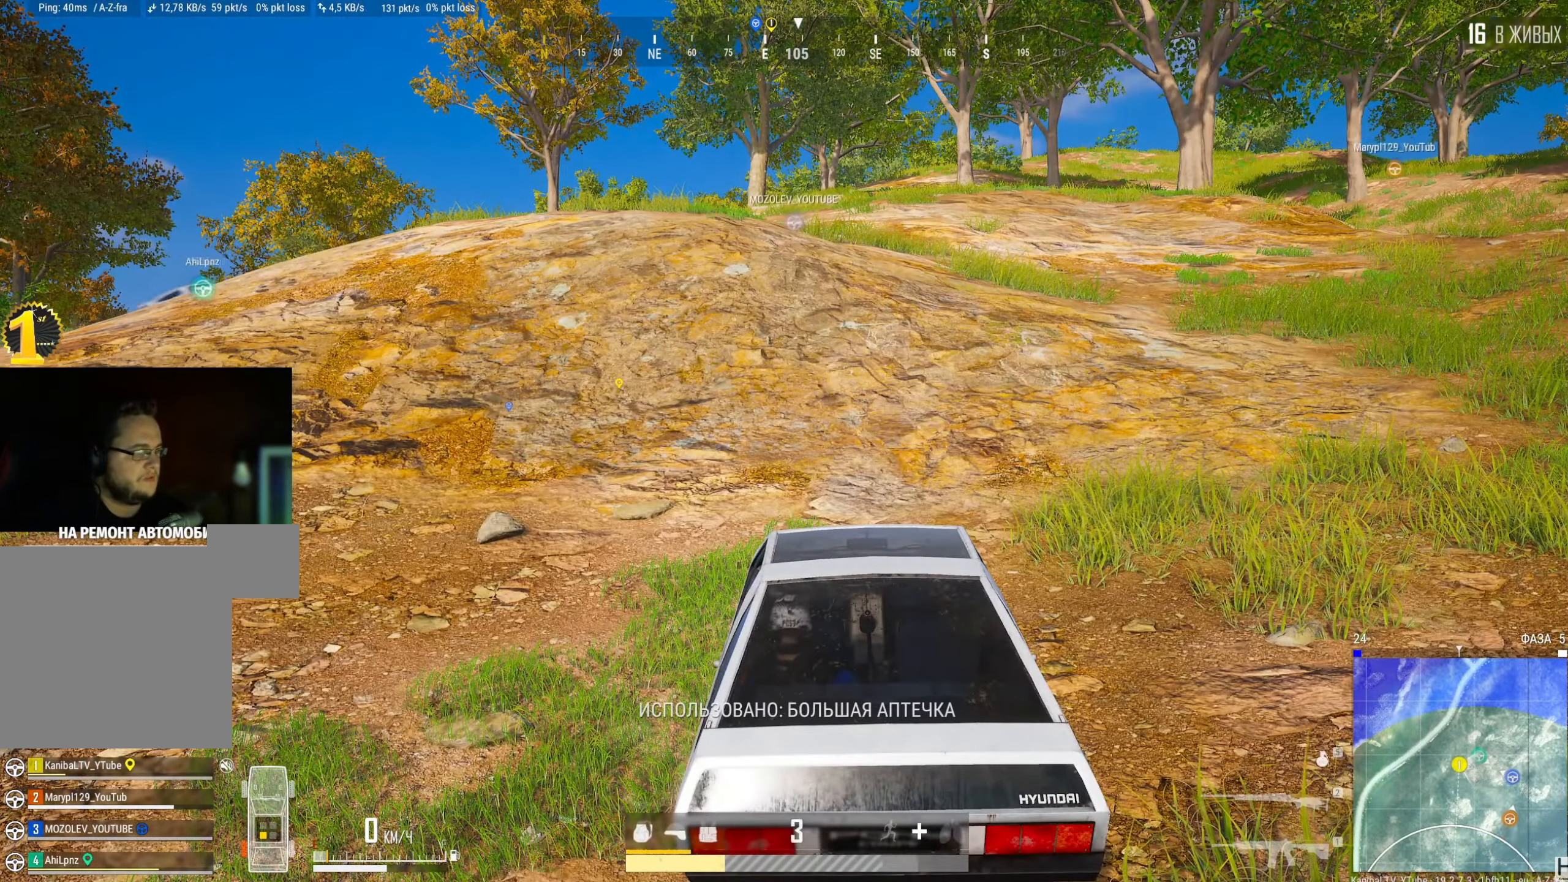
Gameplay with keyboard and mouse; each line is a JSON object with the keys and mouse buttons held at the frame after it. "events" lists presses ("down") and releases ("up") of "a", "ctrl", "d", "e", "f", "q", "r", "s", "shift", "space", "tab", "w", "mouse_left", "mouse_wheel" and "mouse_right" between this image and that frame as [ms after this image, input, new state], when the widget could be followed in between. "mouse_left", "mouse_wheel", "mouse_right" = the "left", "wheel", "right" buttons of the "mouse" list. No other keys are recorded. "wheel" means that the mouse wheel is clicked or scrolled. Mouse movement is not recorded.
{"keys": ["w"], "mouse": [], "events": [[367, "w", "down"]]}
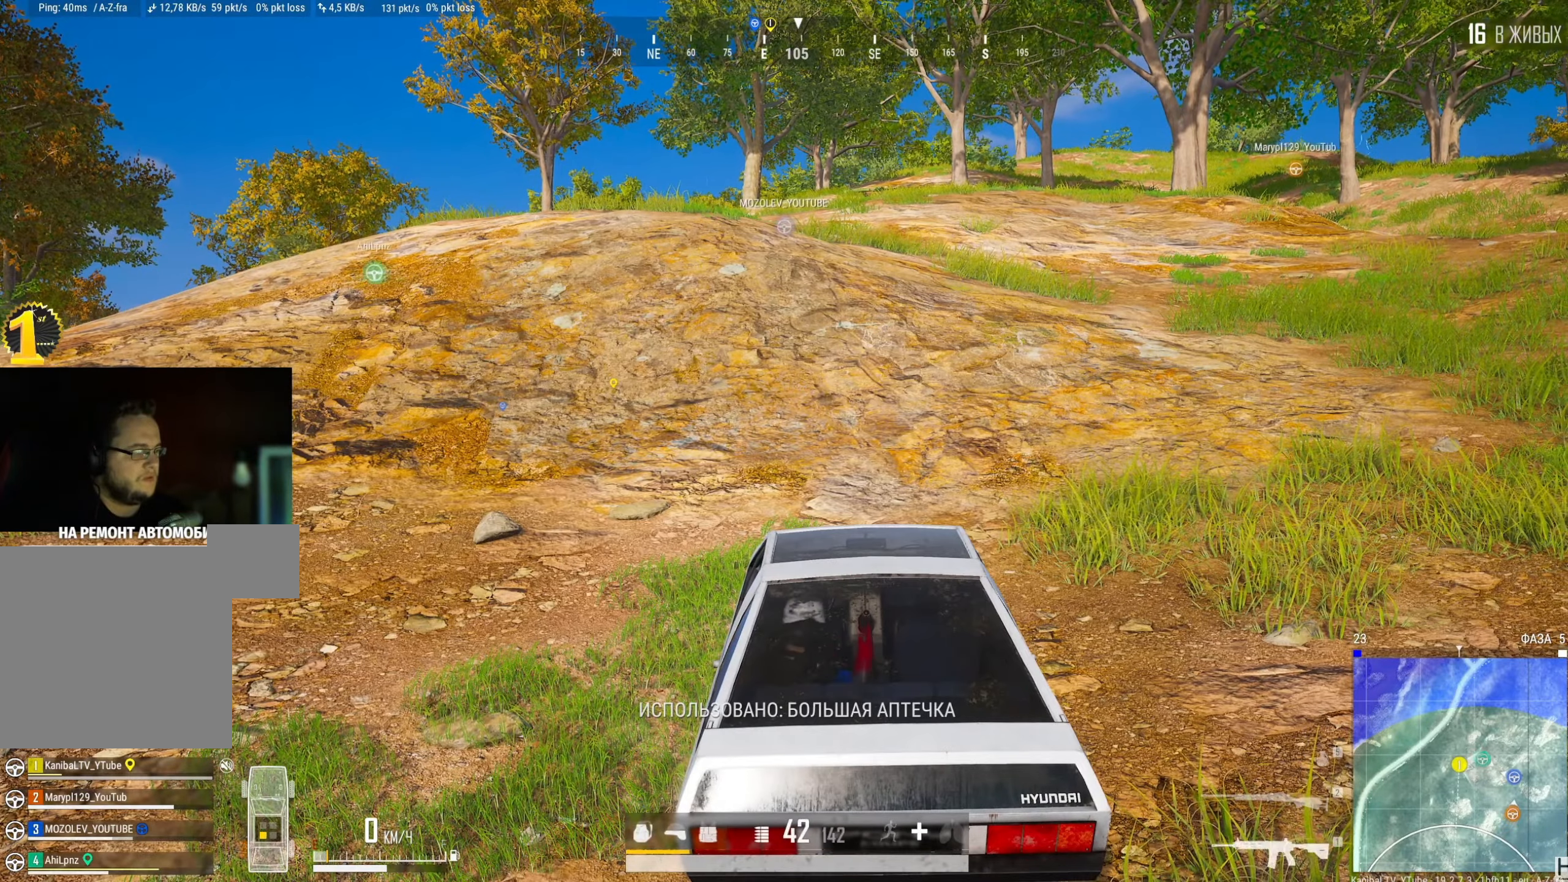
{"keys": ["shift", "w"], "mouse": [], "events": [[50, "q", "down"], [151, "q", "up"], [301, "shift", "down"]]}
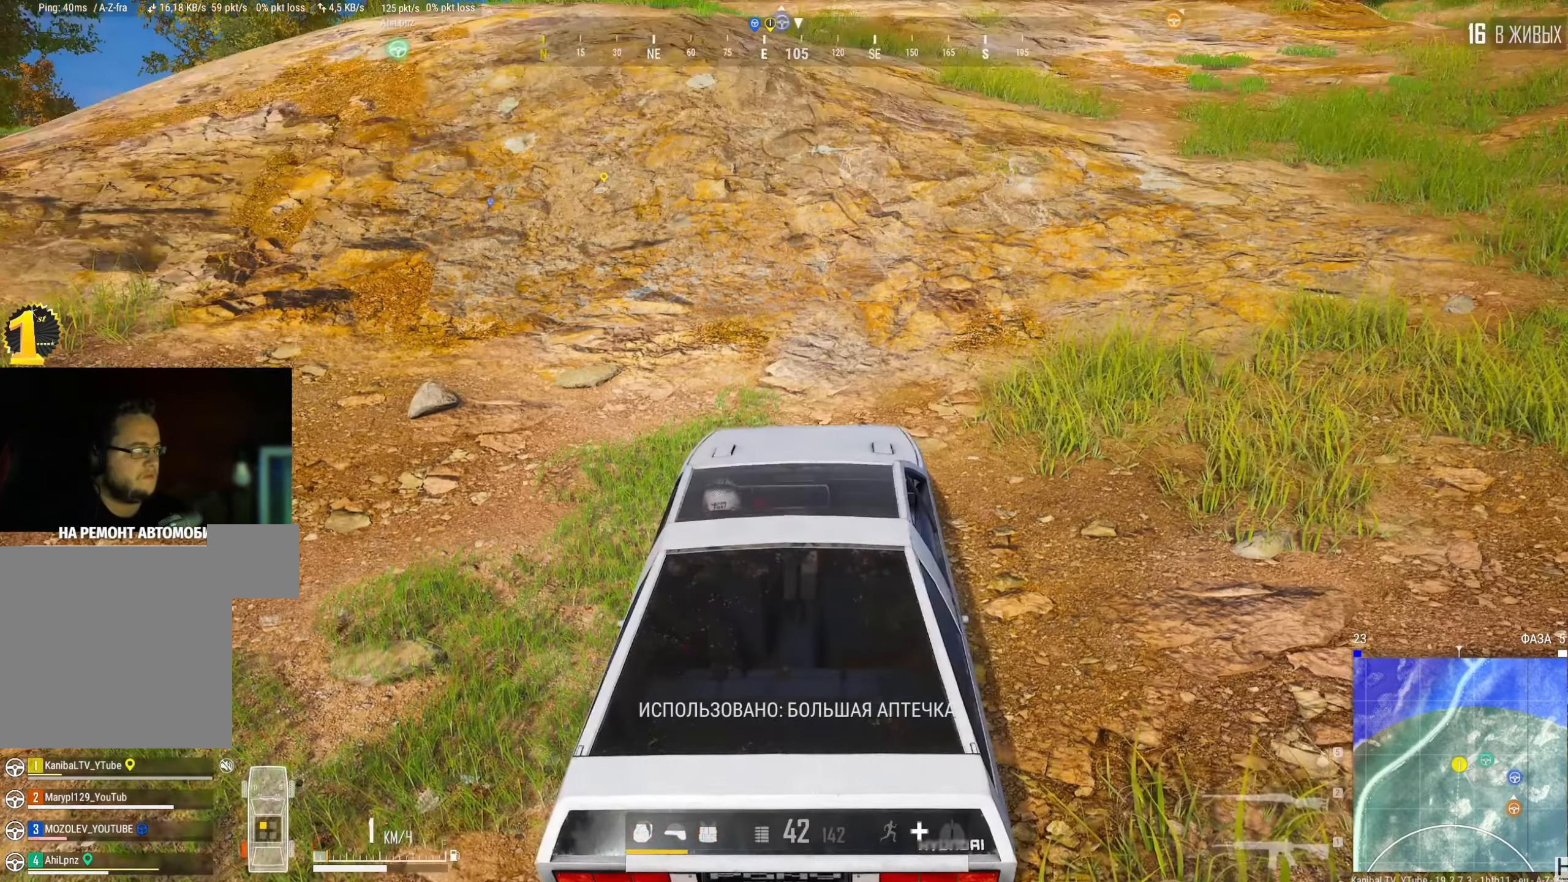
{"keys": ["shift", "w"], "mouse": [], "events": [[67, "shift", "up"], [267, "shift", "down"]]}
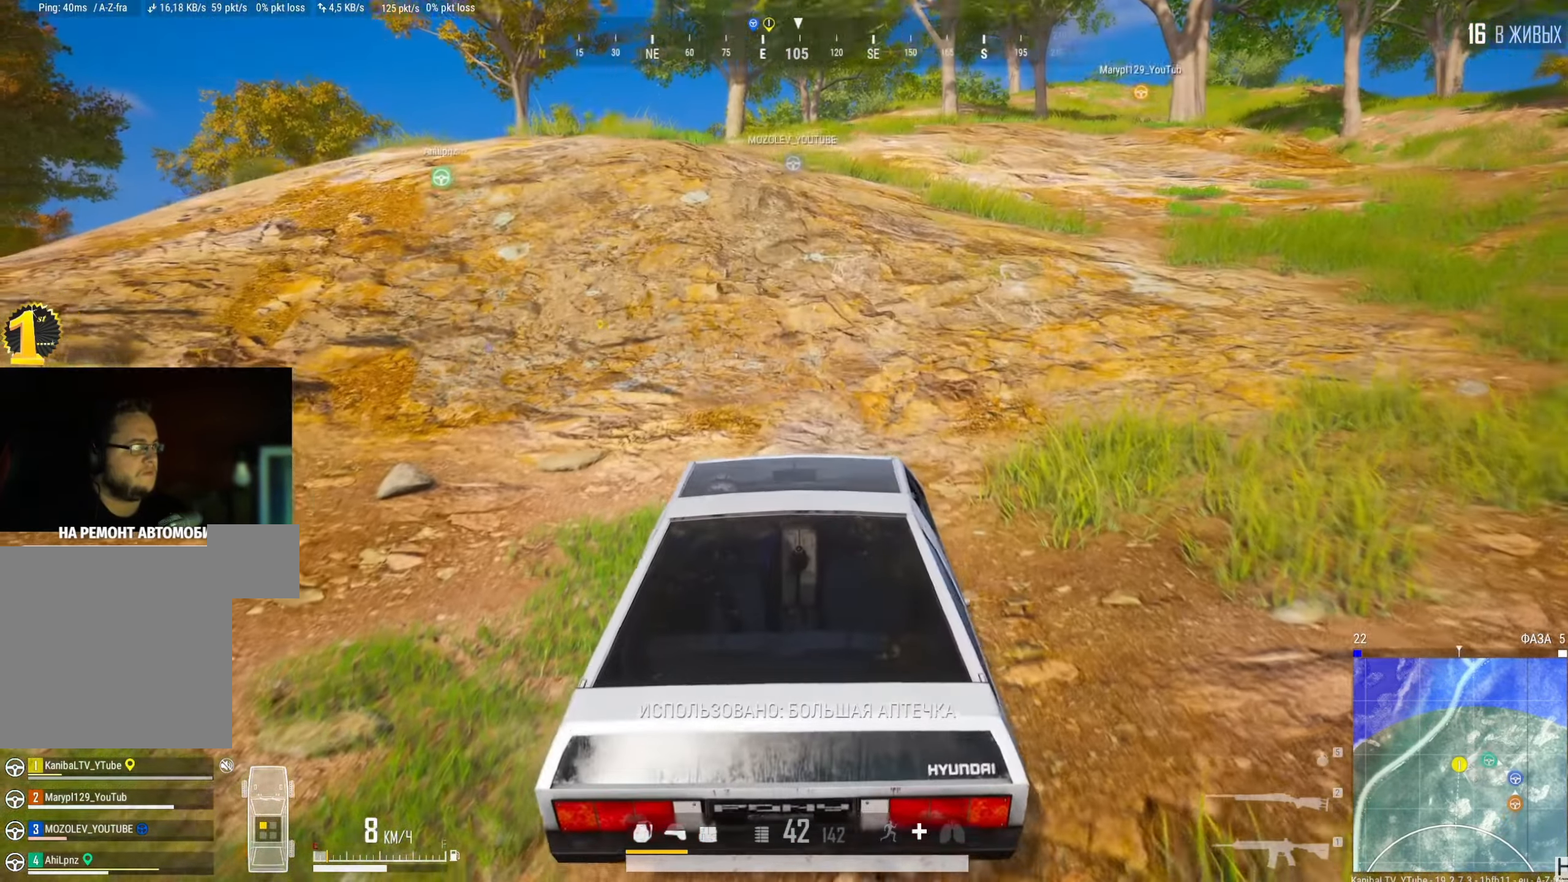
{"keys": ["shift", "w"], "mouse": [], "events": []}
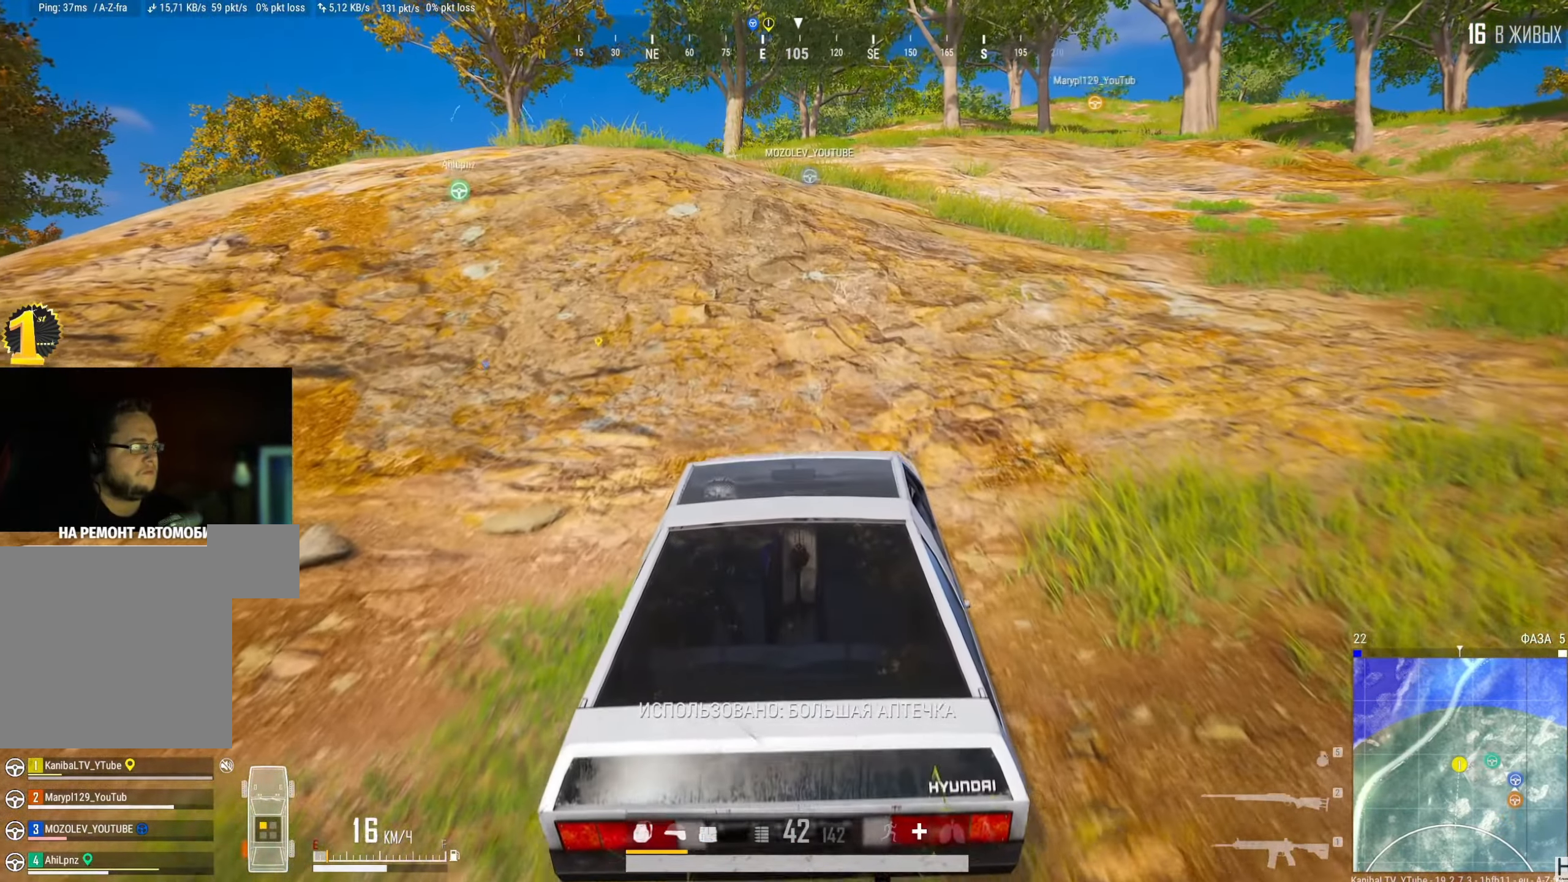
{"keys": ["a", "shift", "w"], "mouse": [], "events": [[450, "a", "down"]]}
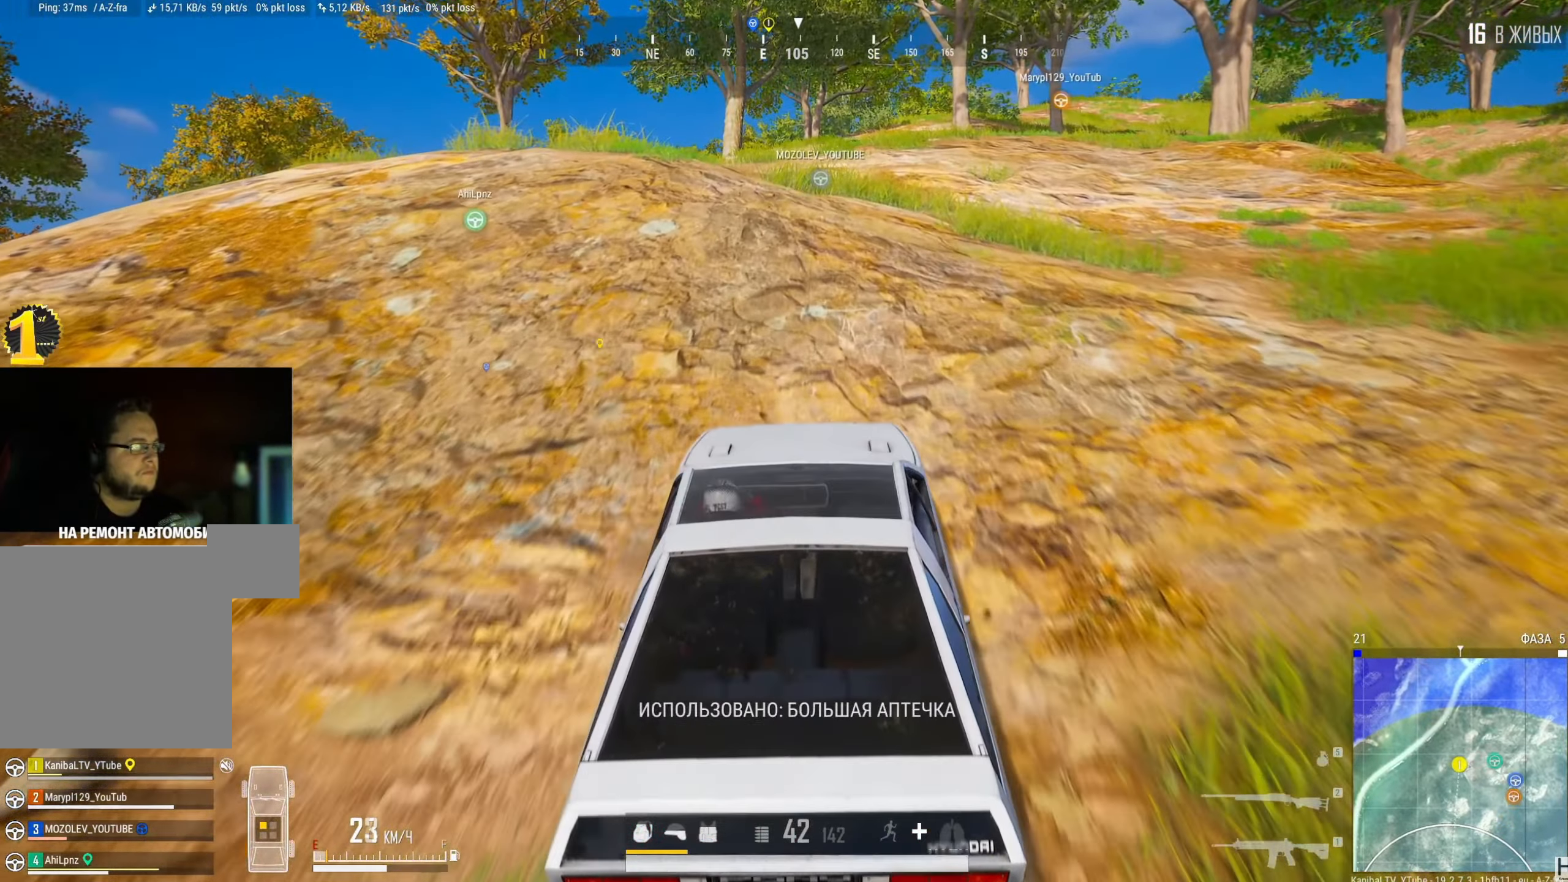
{"keys": ["a", "shift", "w"], "mouse": [], "events": [[151, "a", "up"], [351, "a", "down"]]}
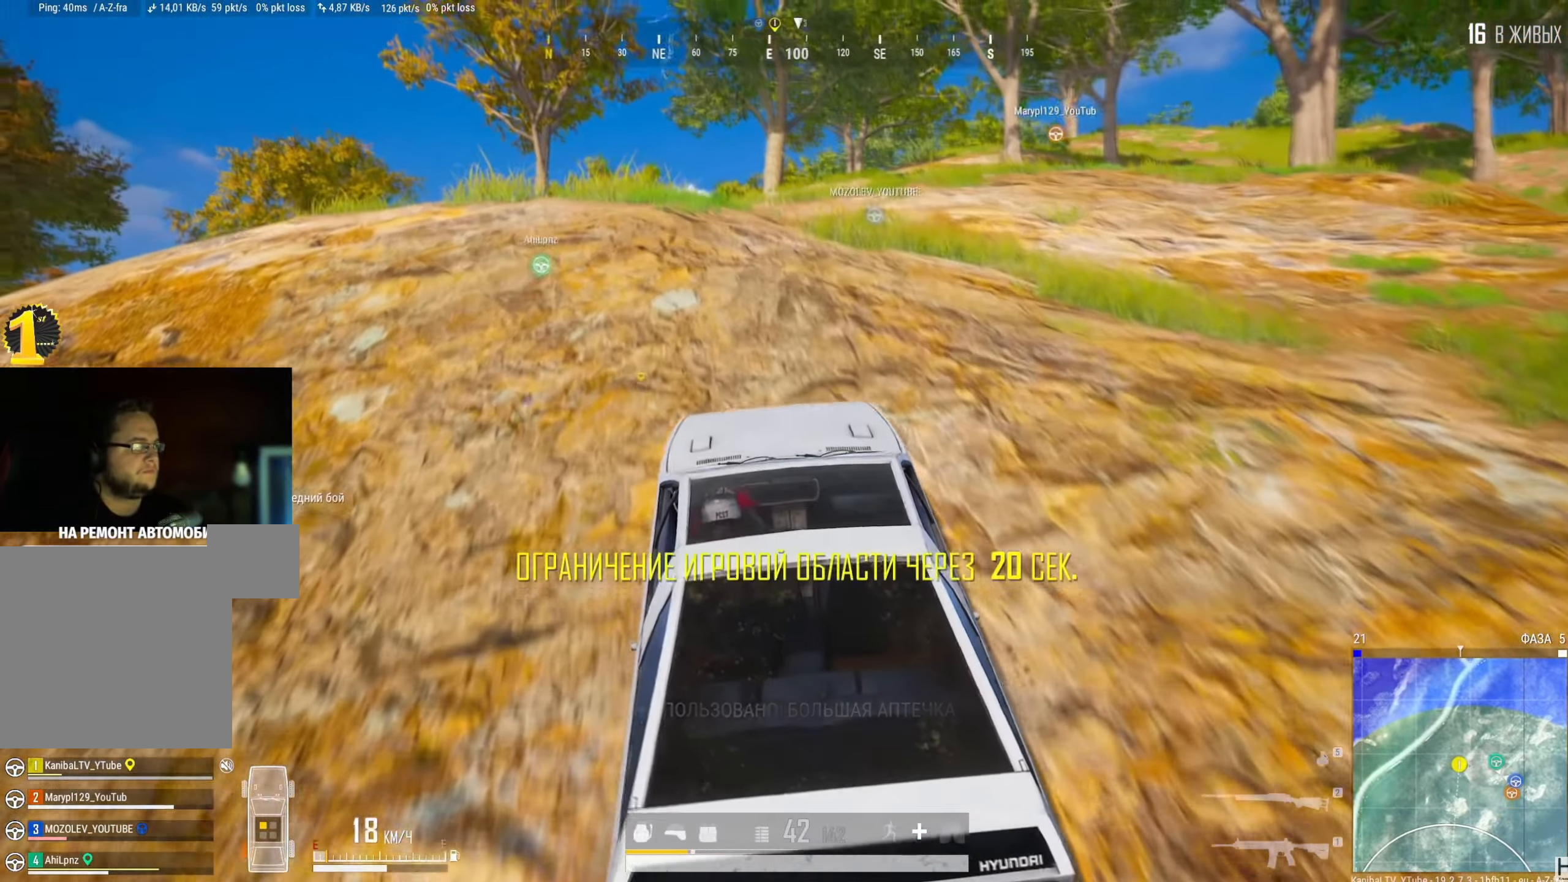
{"keys": ["w"], "mouse": [], "events": [[67, "a", "up"], [434, "shift", "up"]]}
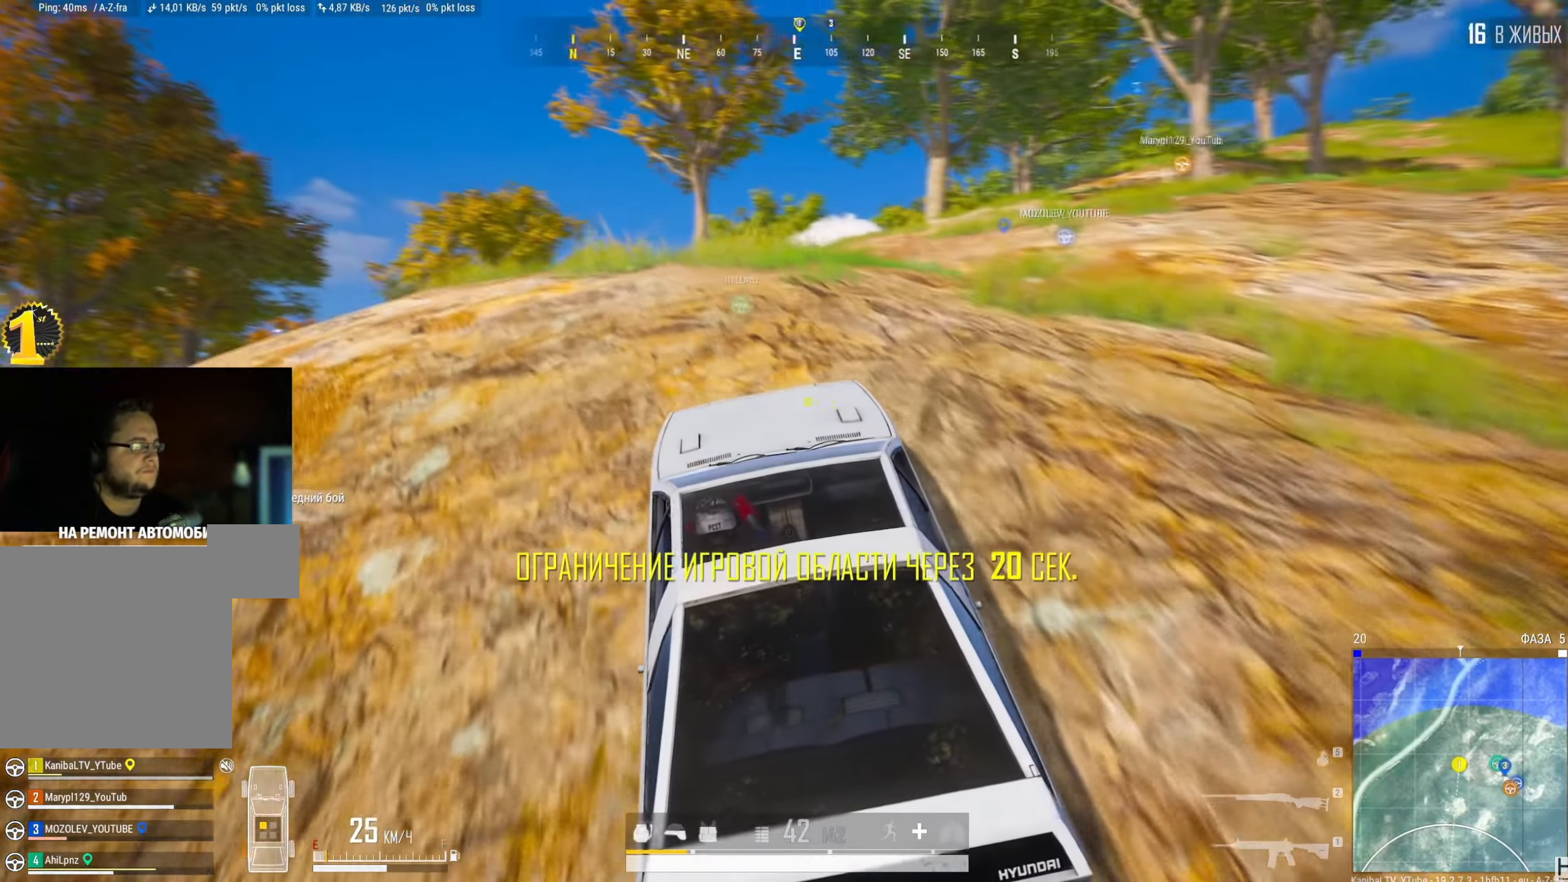
{"keys": ["shift", "w"], "mouse": [], "events": [[184, "shift", "down"]]}
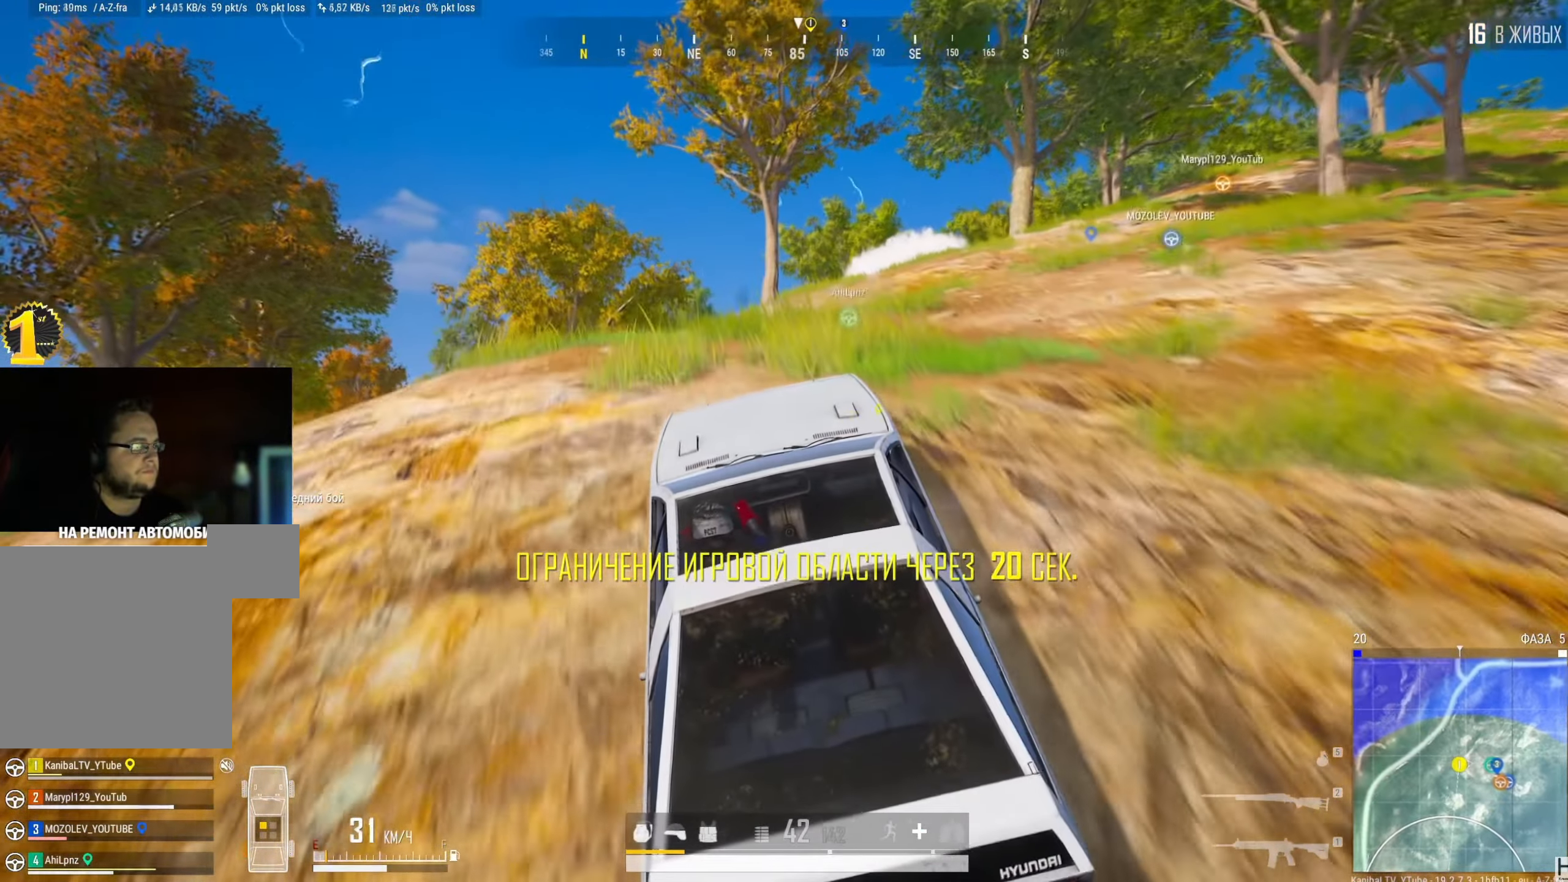
{"keys": ["d", "shift", "w"], "mouse": [], "events": [[50, "d", "down"], [217, "d", "up"], [484, "d", "down"]]}
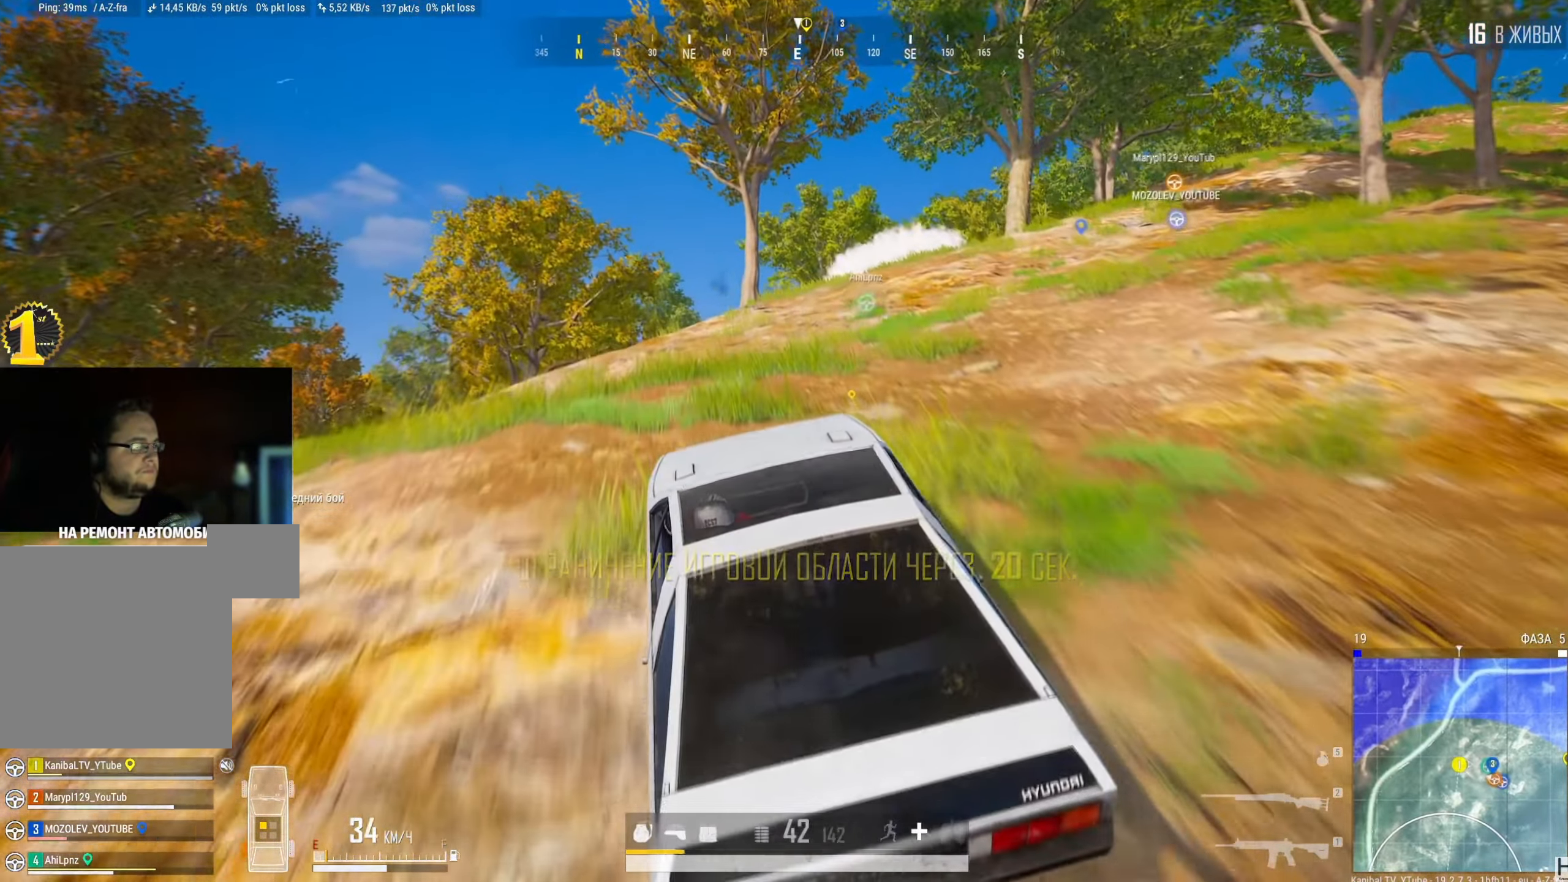
{"keys": ["shift", "w"], "mouse": [], "events": [[101, "d", "up"]]}
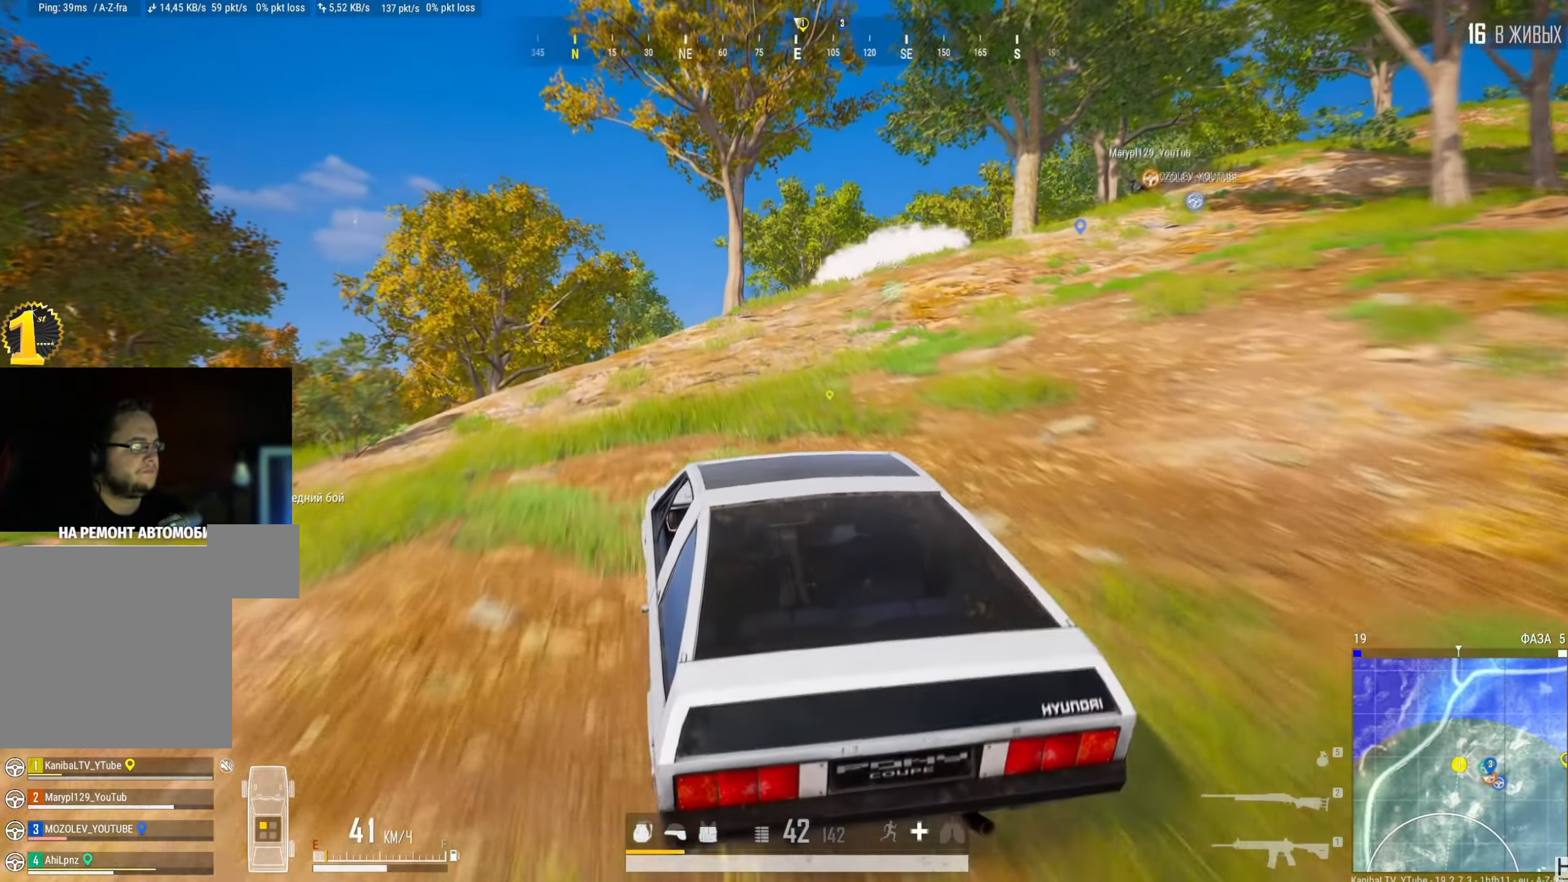
{"keys": ["d", "shift", "w"], "mouse": []}
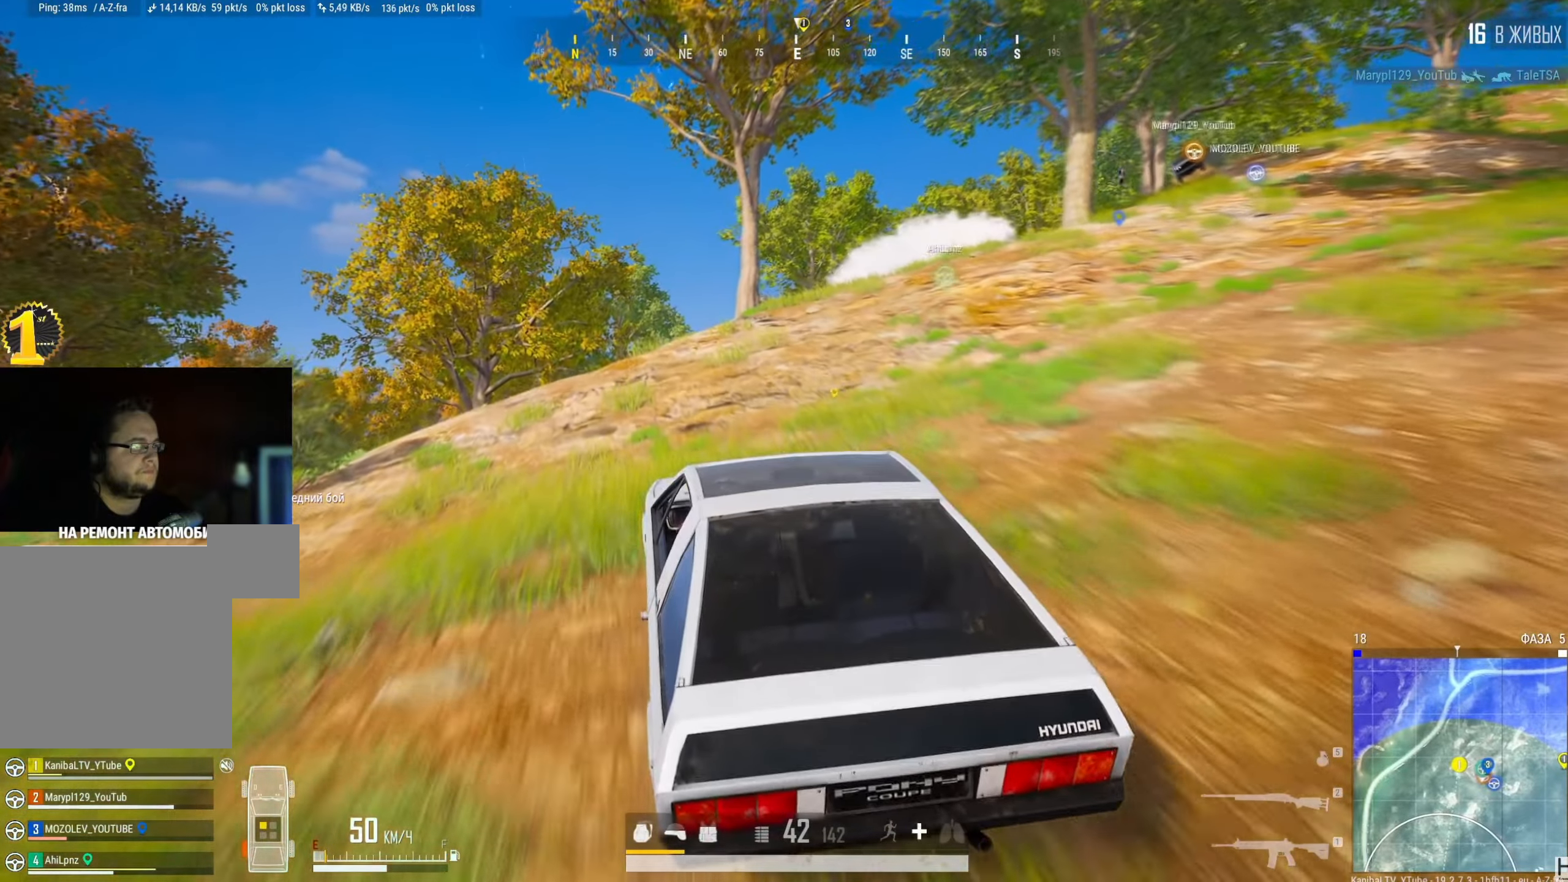
{"keys": ["d", "shift", "w"], "mouse": [], "events": [[183, "d", "up"], [367, "d", "down"]]}
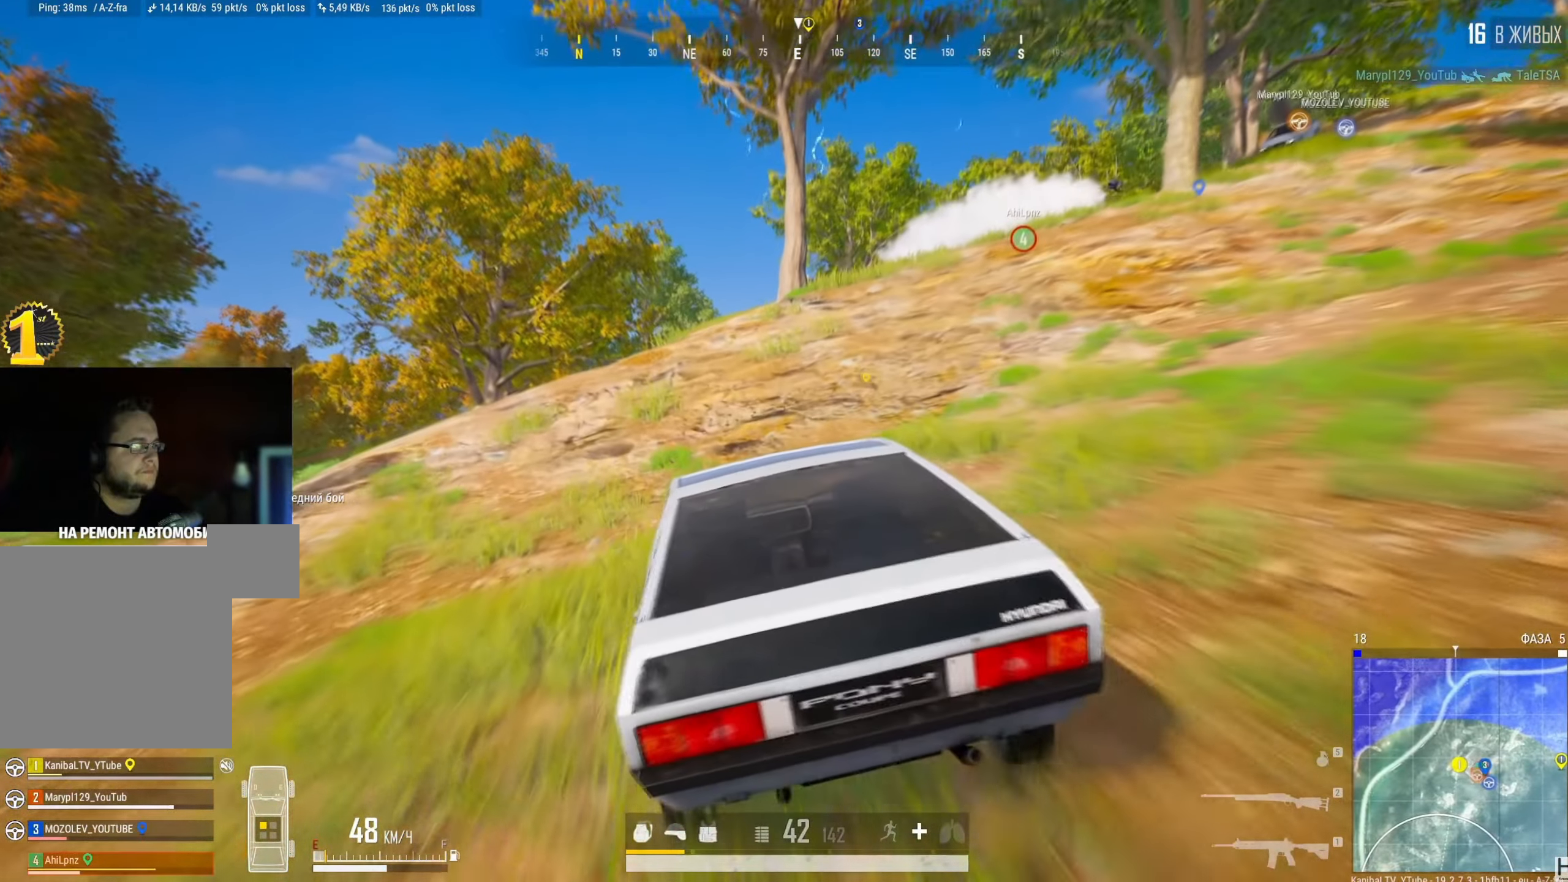
{"keys": ["d", "shift", "w"], "mouse": [], "events": [[67, "d", "up"], [67, "f", "down"], [134, "f", "up"], [217, "d", "down"], [334, "d", "up"], [484, "d", "down"]]}
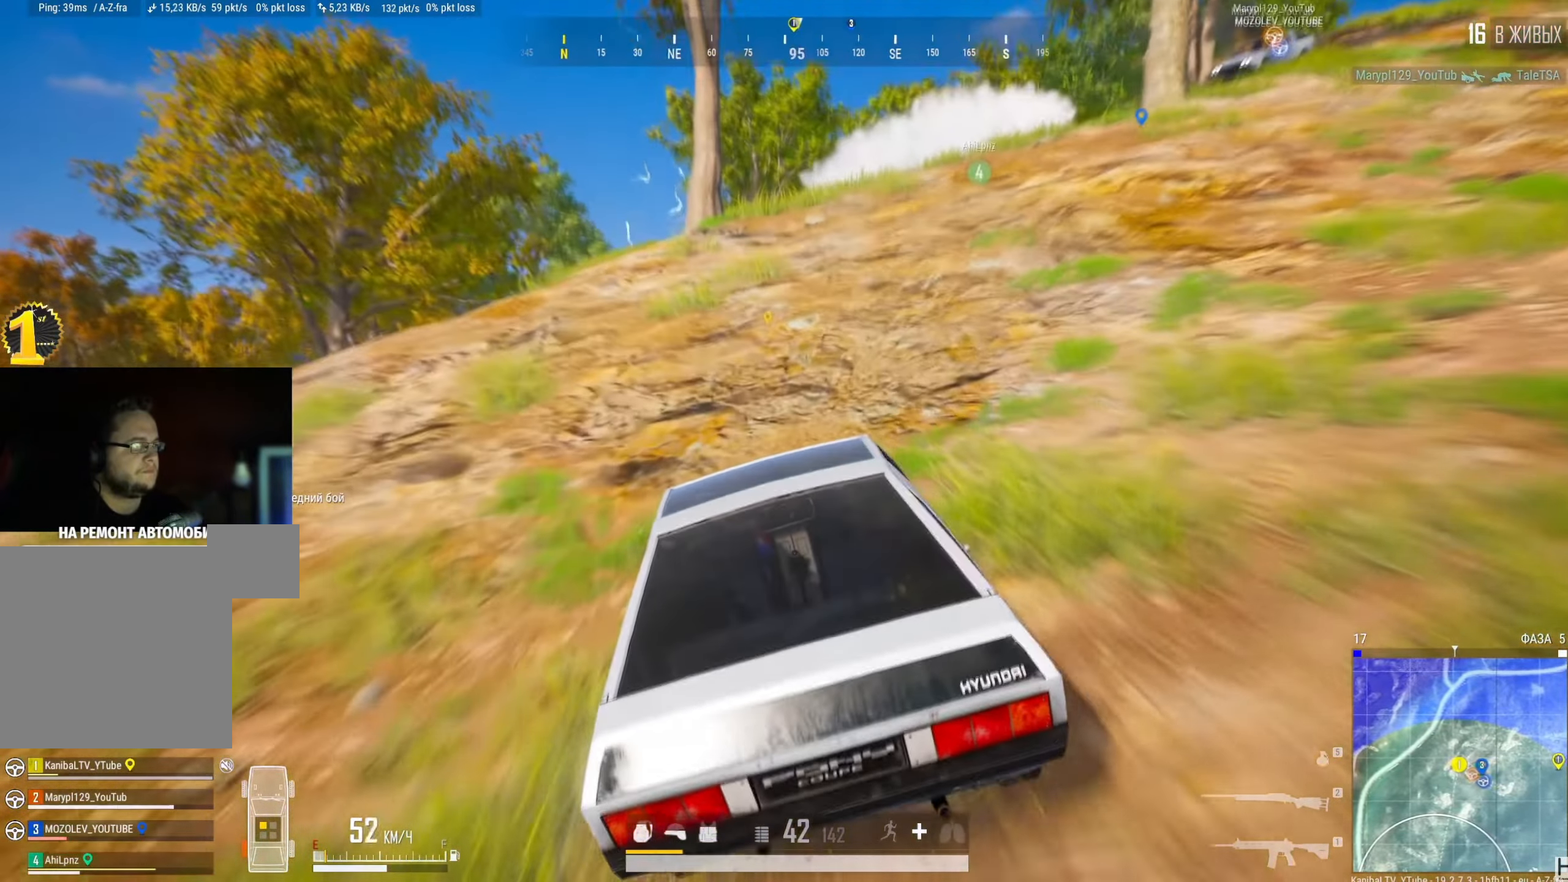
{"keys": [], "mouse": [], "events": [[267, "shift", "up"], [283, "d", "up"], [317, "w", "up"]]}
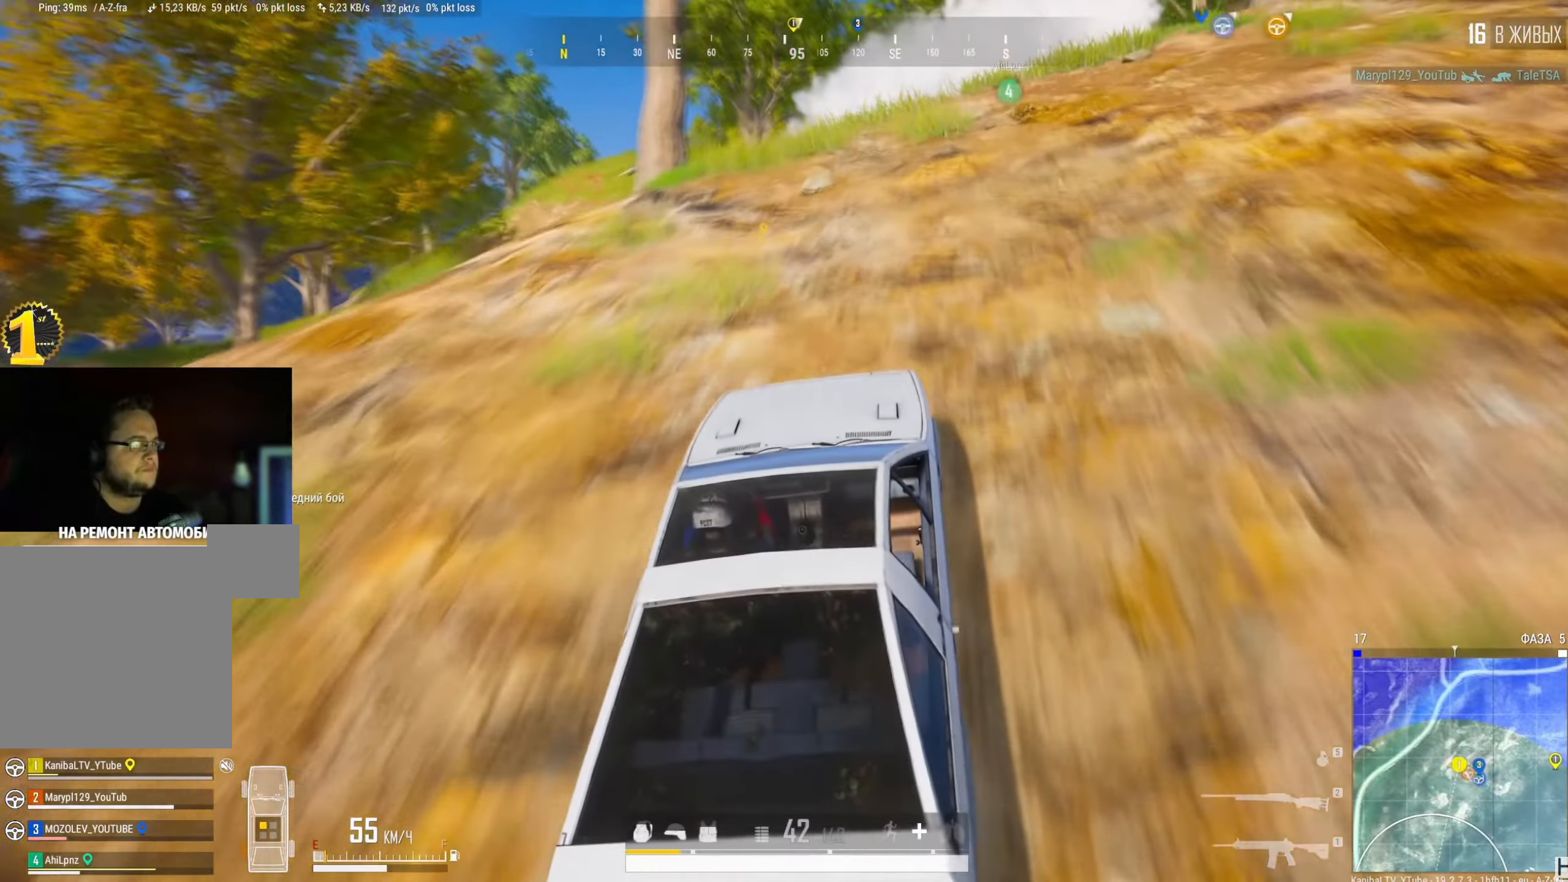
{"keys": [], "mouse": [], "events": []}
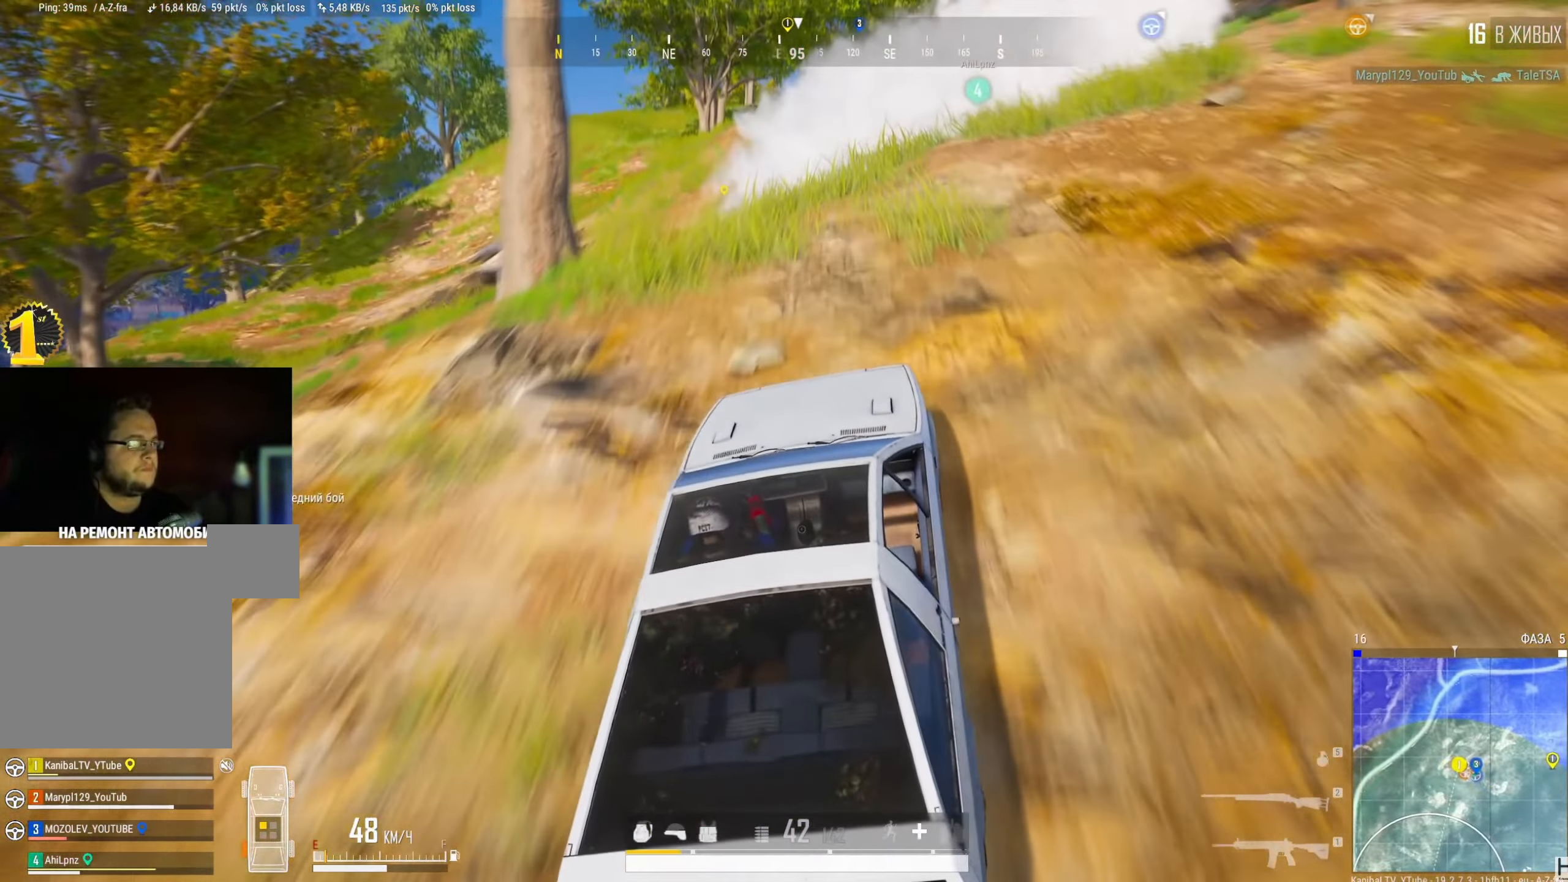
{"keys": [], "mouse": []}
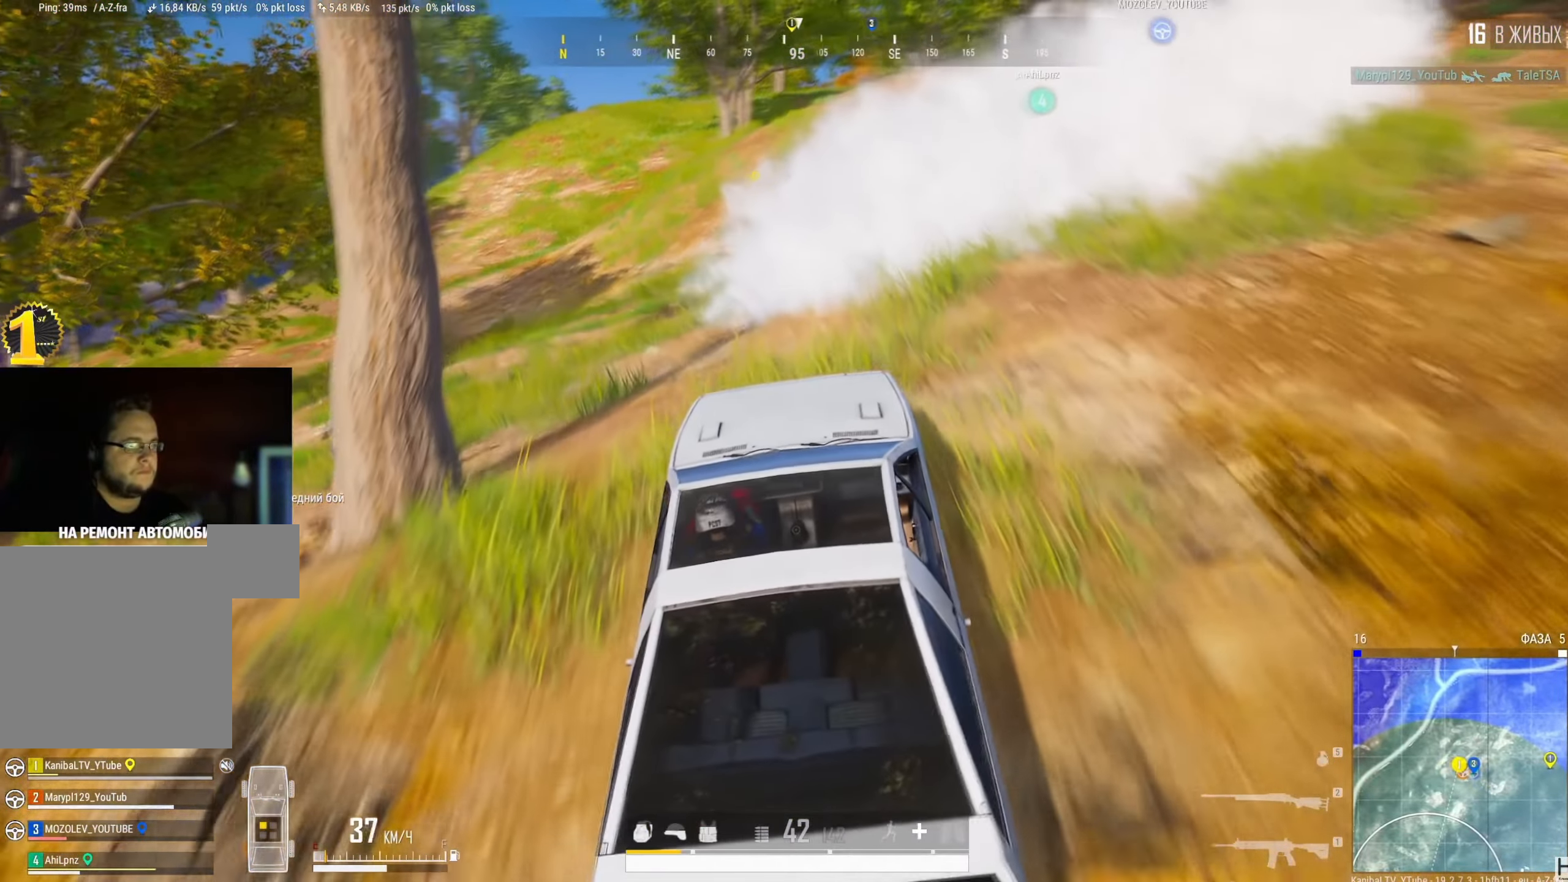
{"keys": ["a", "w"], "mouse": [], "events": [[17, "a", "down"], [34, "space", "down"], [234, "w", "down"], [384, "space", "up"]]}
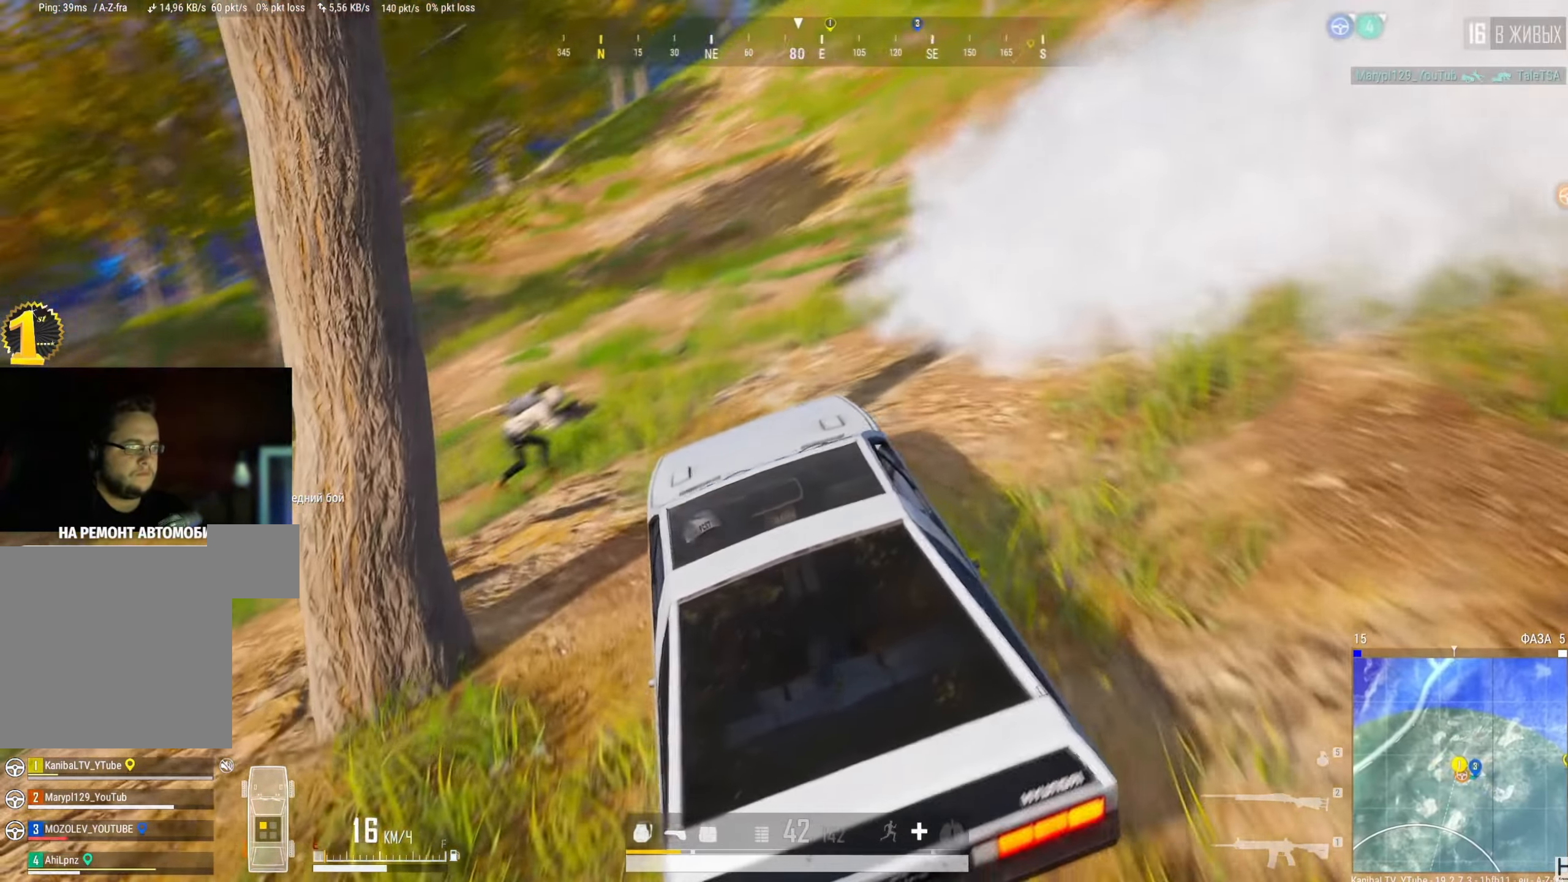
{"keys": ["d", "w"], "mouse": [], "events": [[83, "a", "up"], [150, "d", "down"]]}
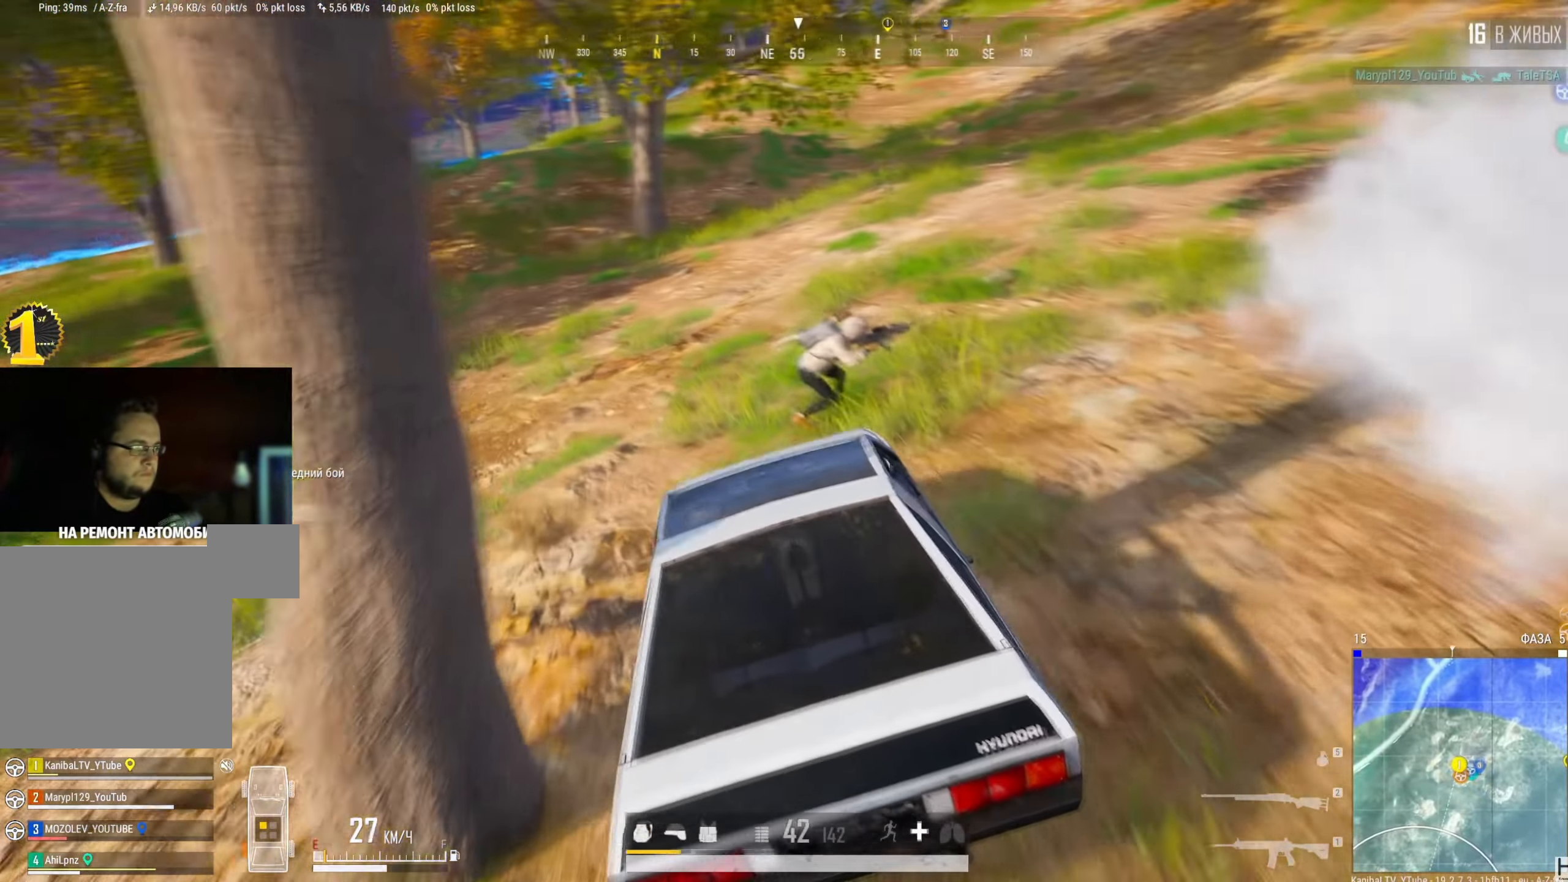
{"keys": ["d", "w"], "mouse": [], "events": [[17, "d", "up"], [67, "d", "down"], [151, "d", "up"], [317, "d", "down"]]}
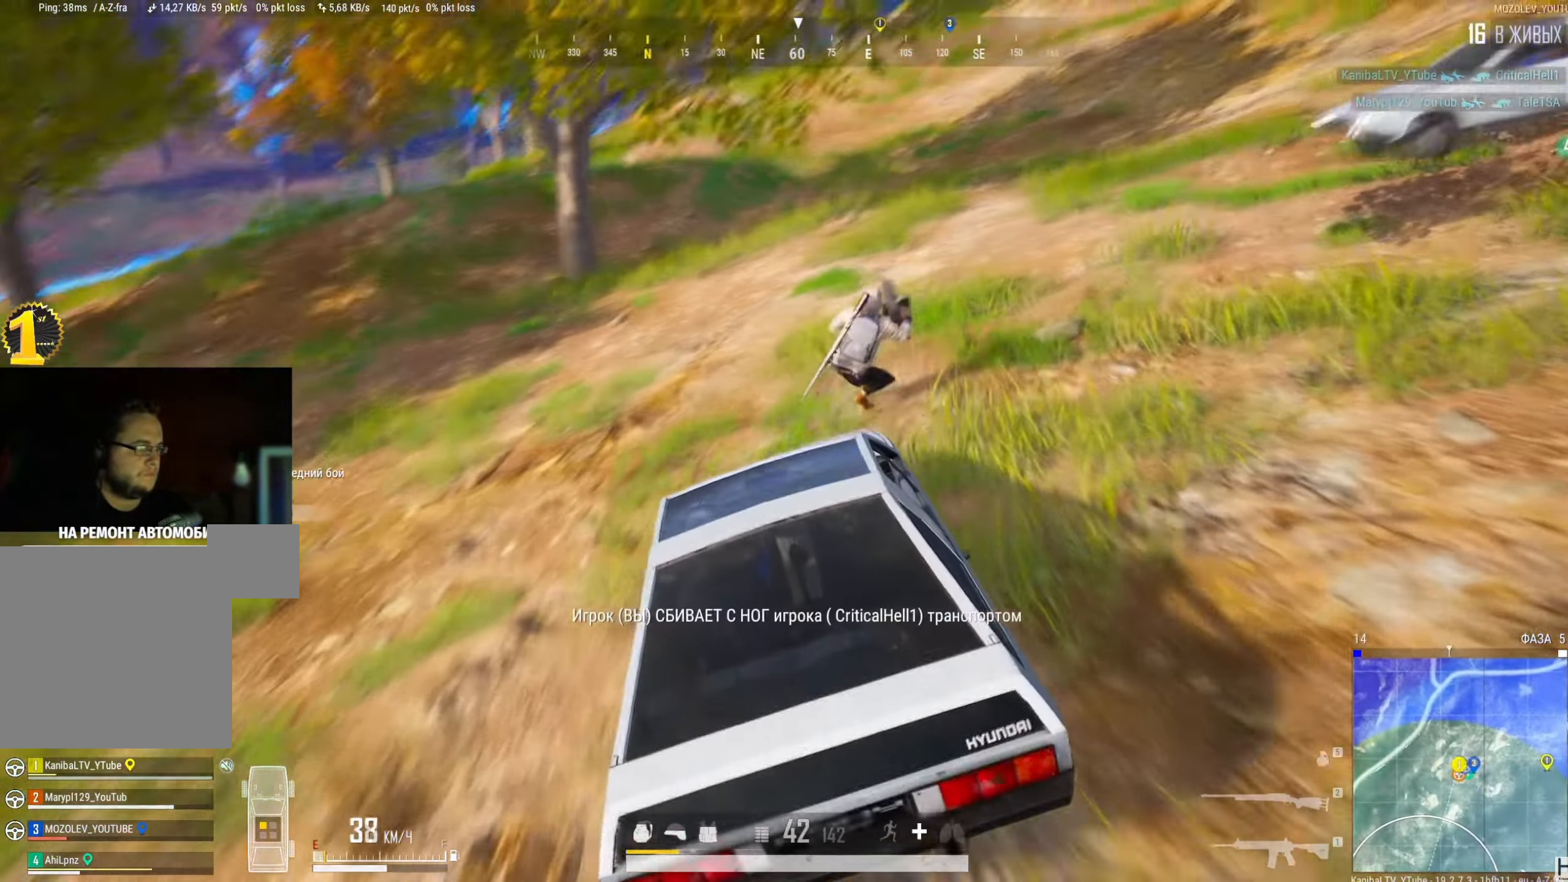
{"keys": ["w"], "mouse": [], "events": [[117, "d", "up"]]}
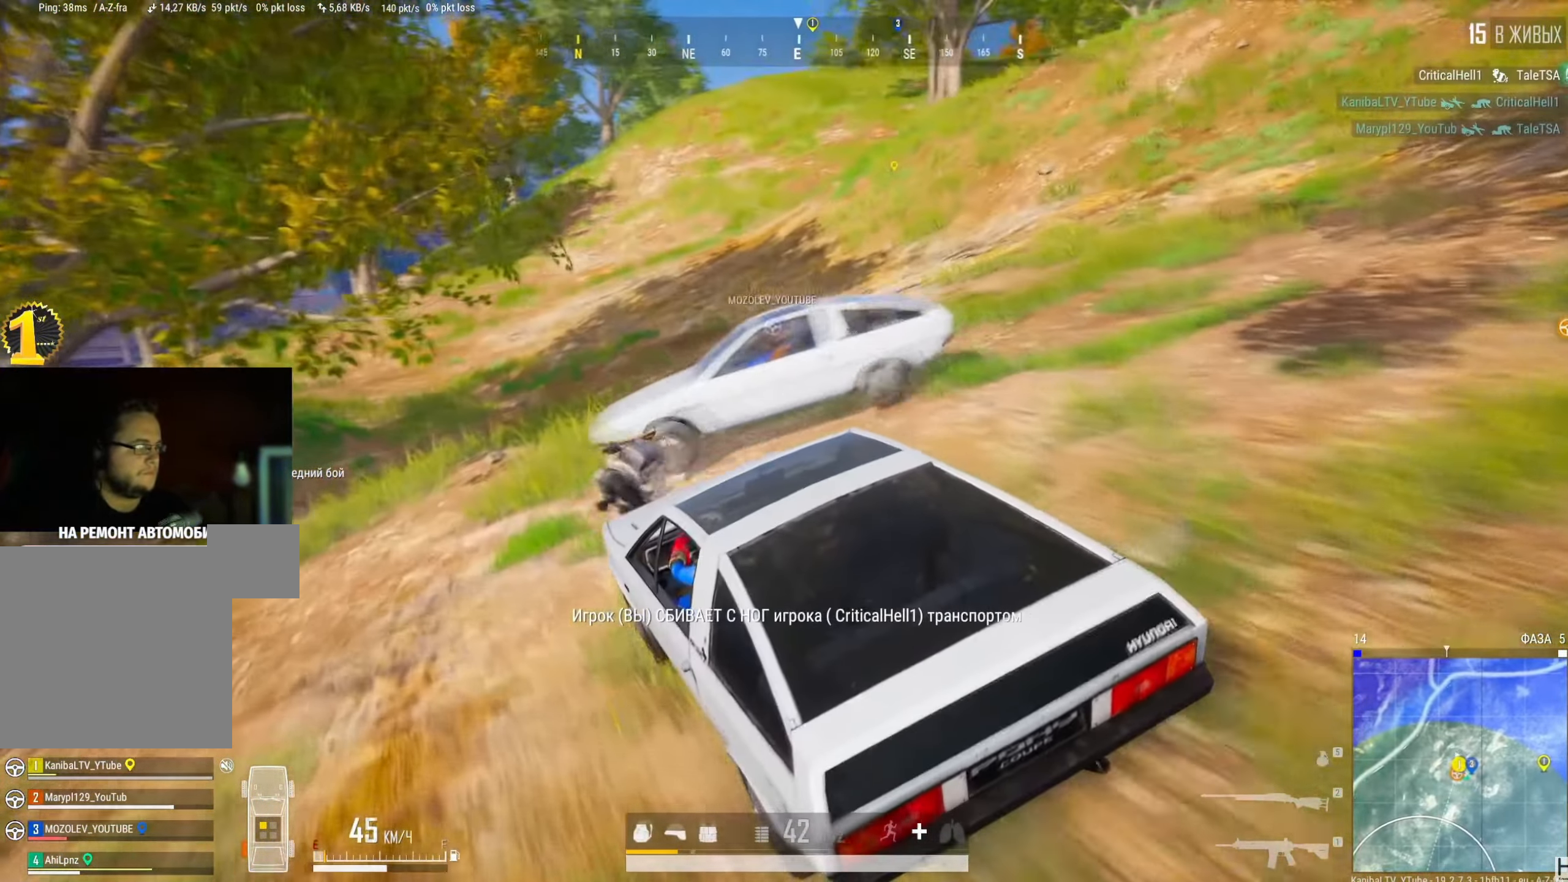
{"keys": ["d", "w"], "mouse": [], "events": [[51, "d", "down"], [134, "w", "up"], [484, "w", "down"]]}
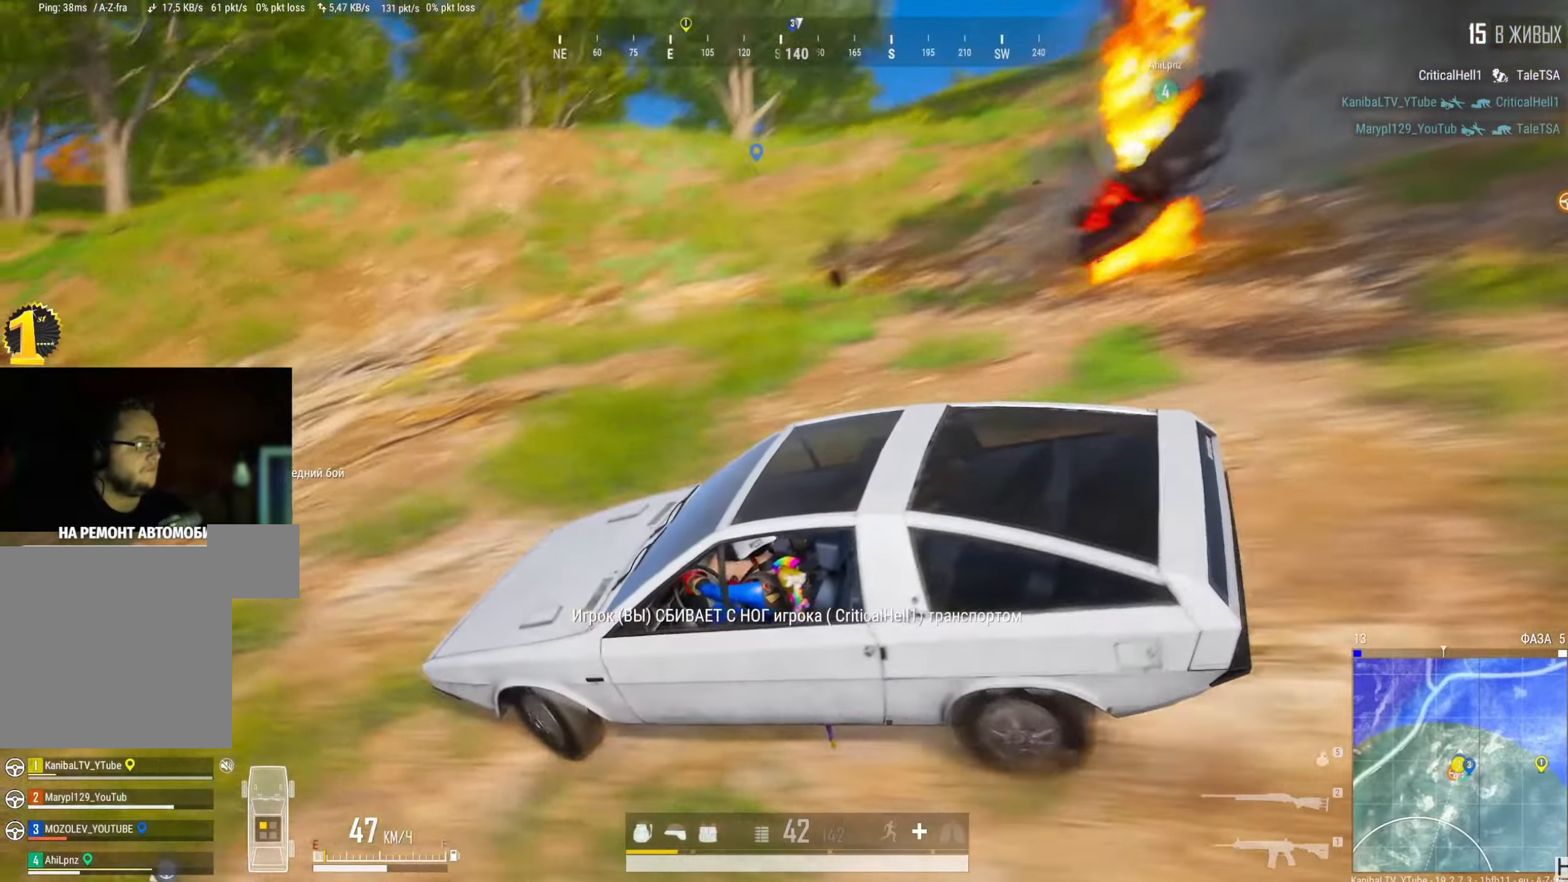
{"keys": ["d", "w"], "mouse": [], "events": [[317, "space", "down"], [501, "space", "up"]]}
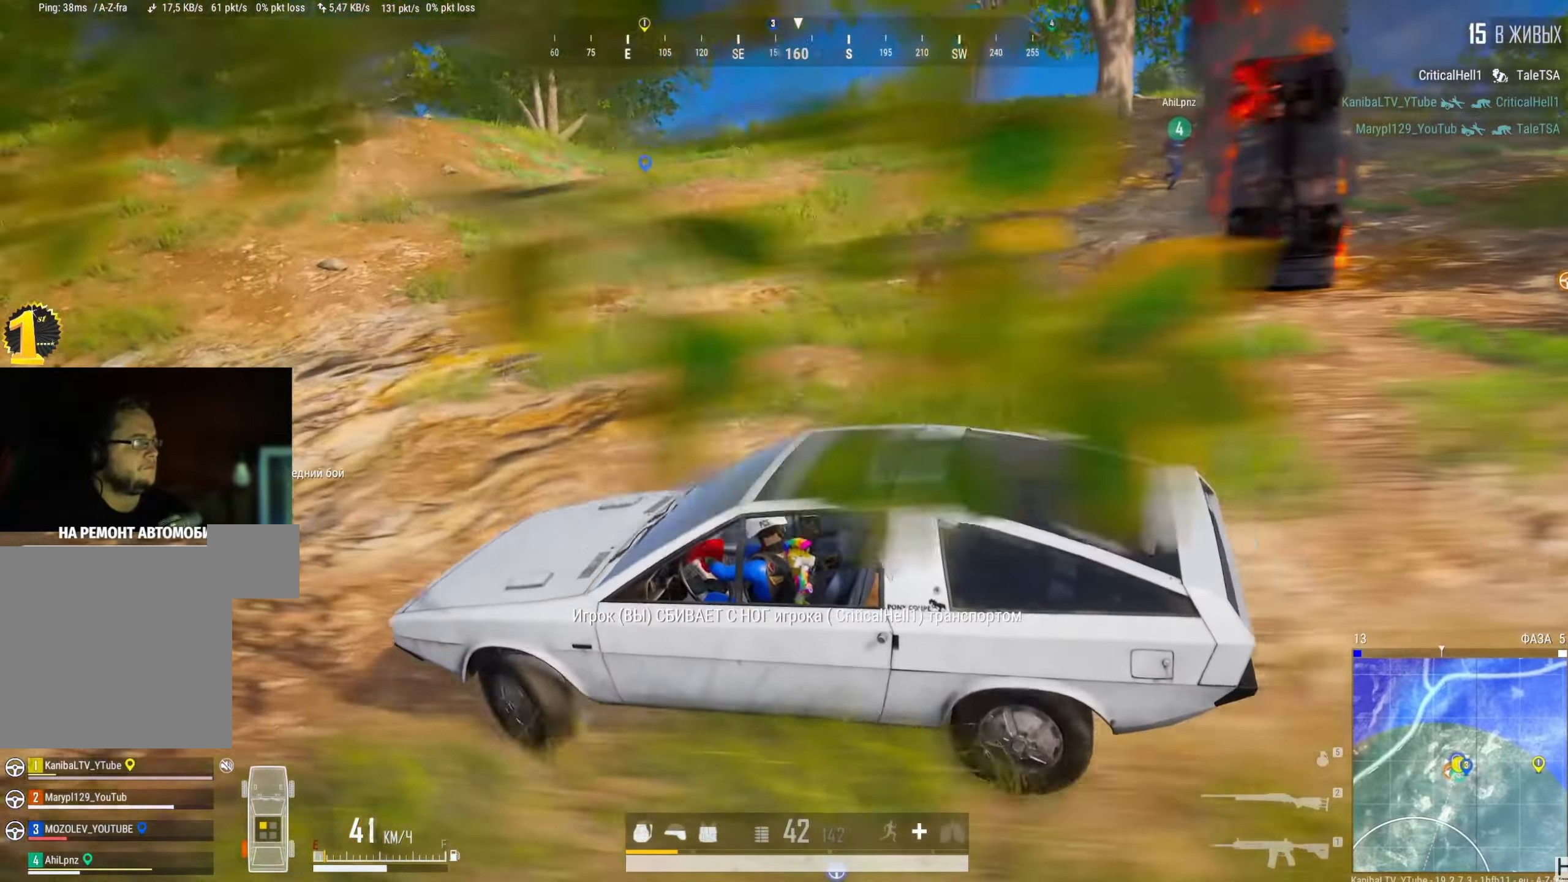
{"keys": ["d", "shift", "w"], "mouse": [], "events": [[417, "shift", "down"]]}
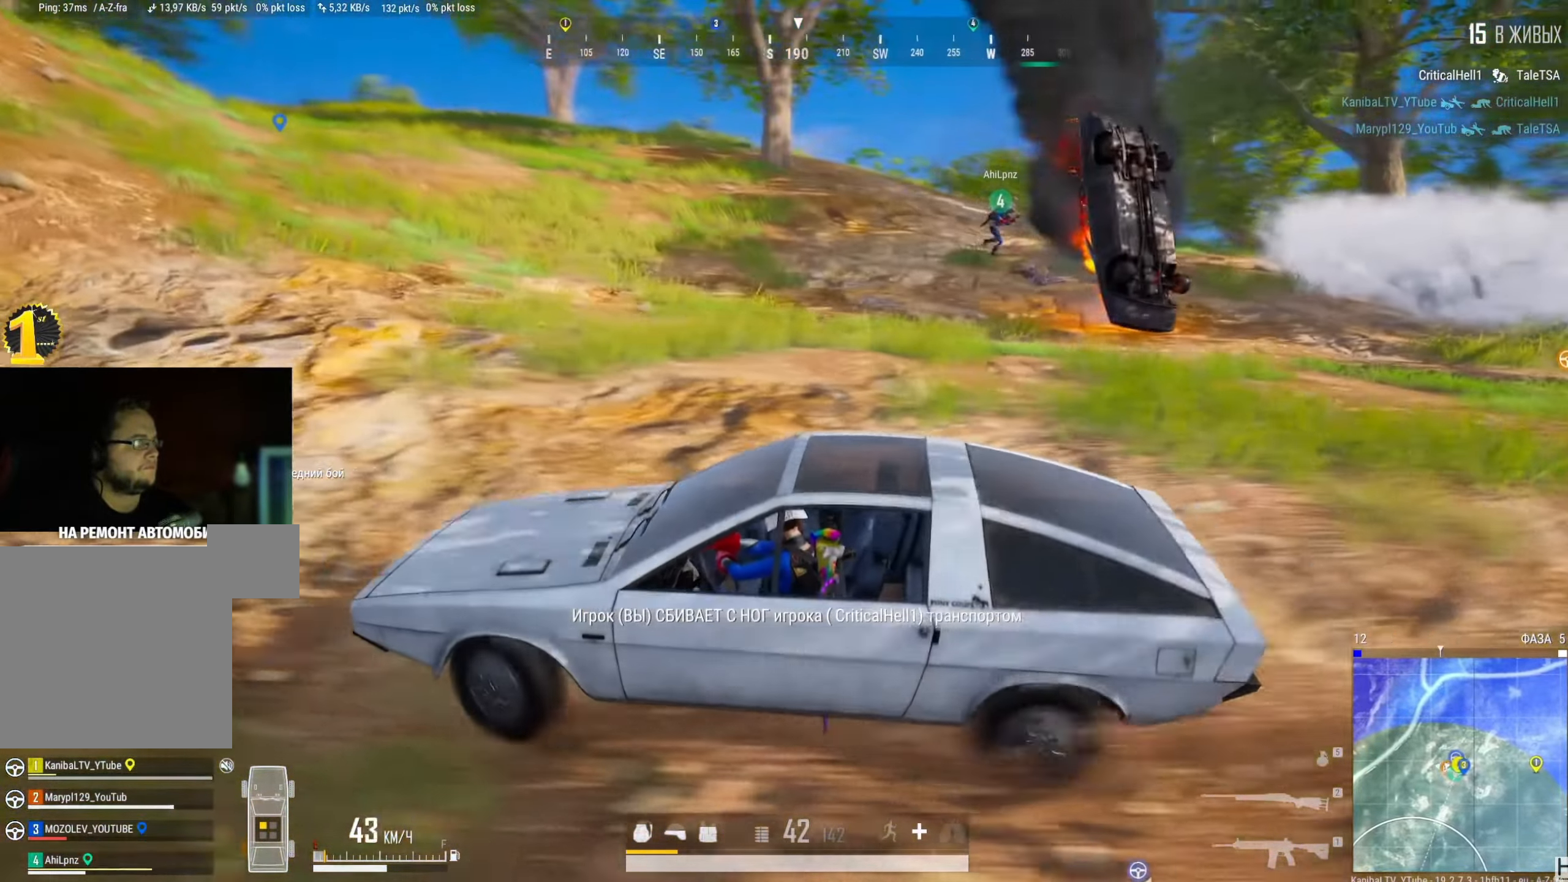
{"keys": ["d", "shift", "w"], "mouse": [], "events": []}
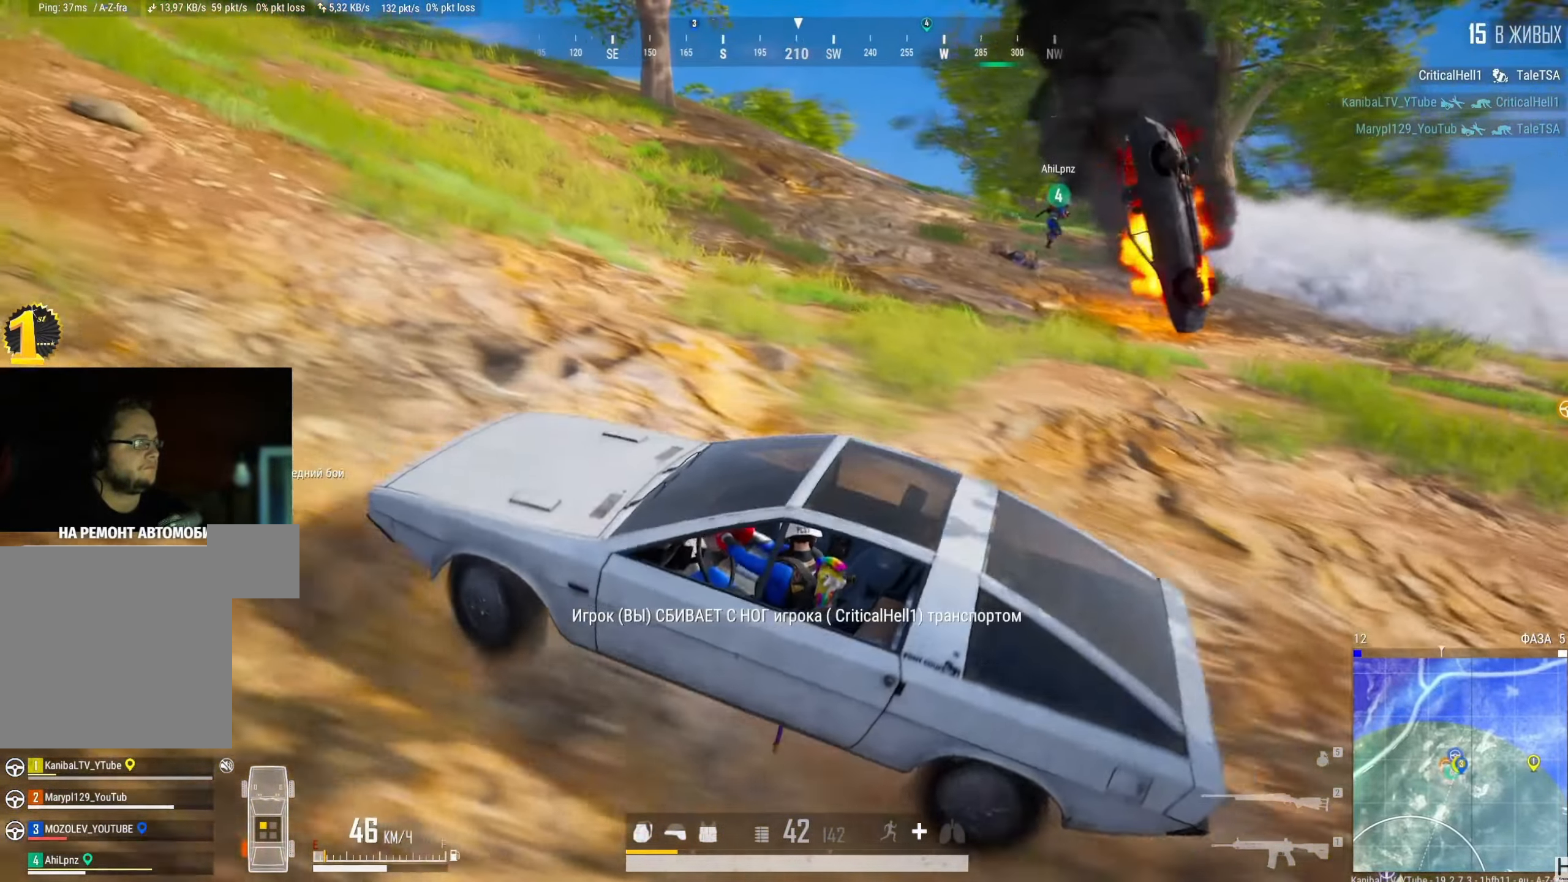
{"keys": ["d", "w"], "mouse": [], "events": [[367, "shift", "up"]]}